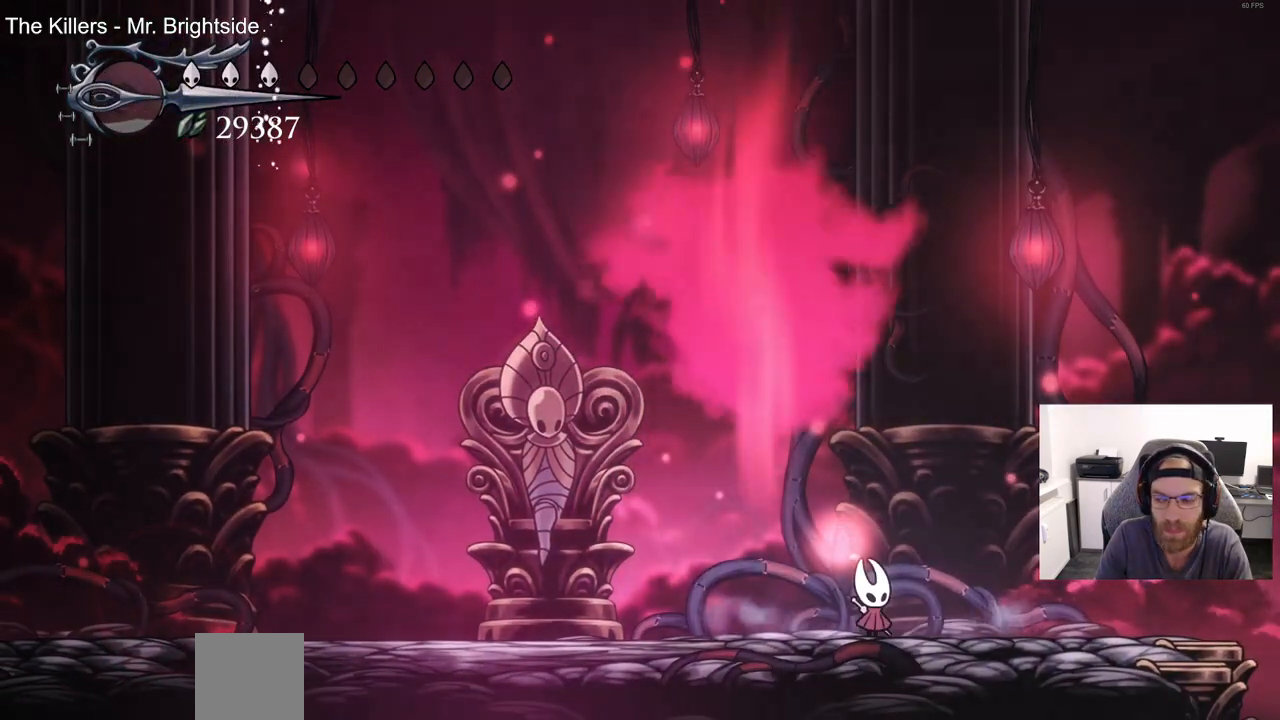
Gameplay with a controller (PlayStation layout); each line is a JSON object with the inputs held at the frame after it. "events" lists button and stick changes between this image and that frame as [ms after this image, input, new state], when the widget could be followed in between.
{"buttons": ["DPAD_LEFT"], "left_stick": "center", "right_stick": "center", "events": [[233, "DPAD_LEFT", "down"]]}
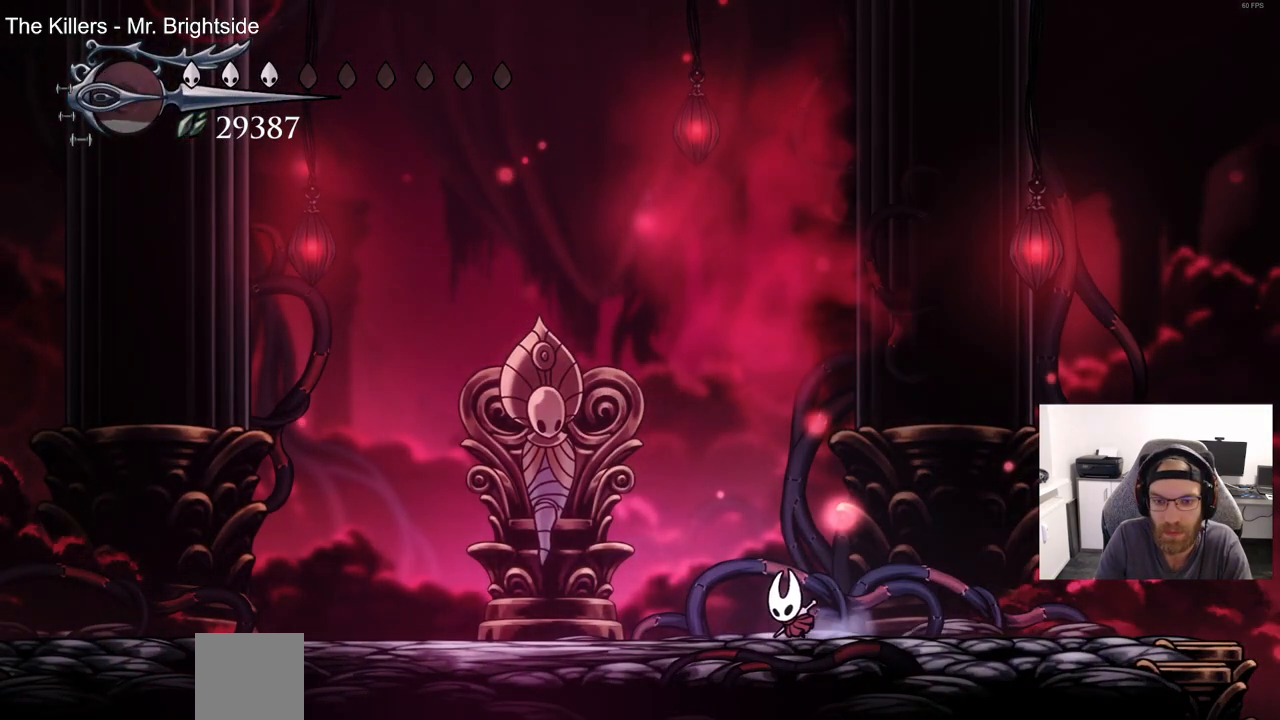
{"buttons": ["DPAD_LEFT"], "left_stick": "center", "right_stick": "center", "events": []}
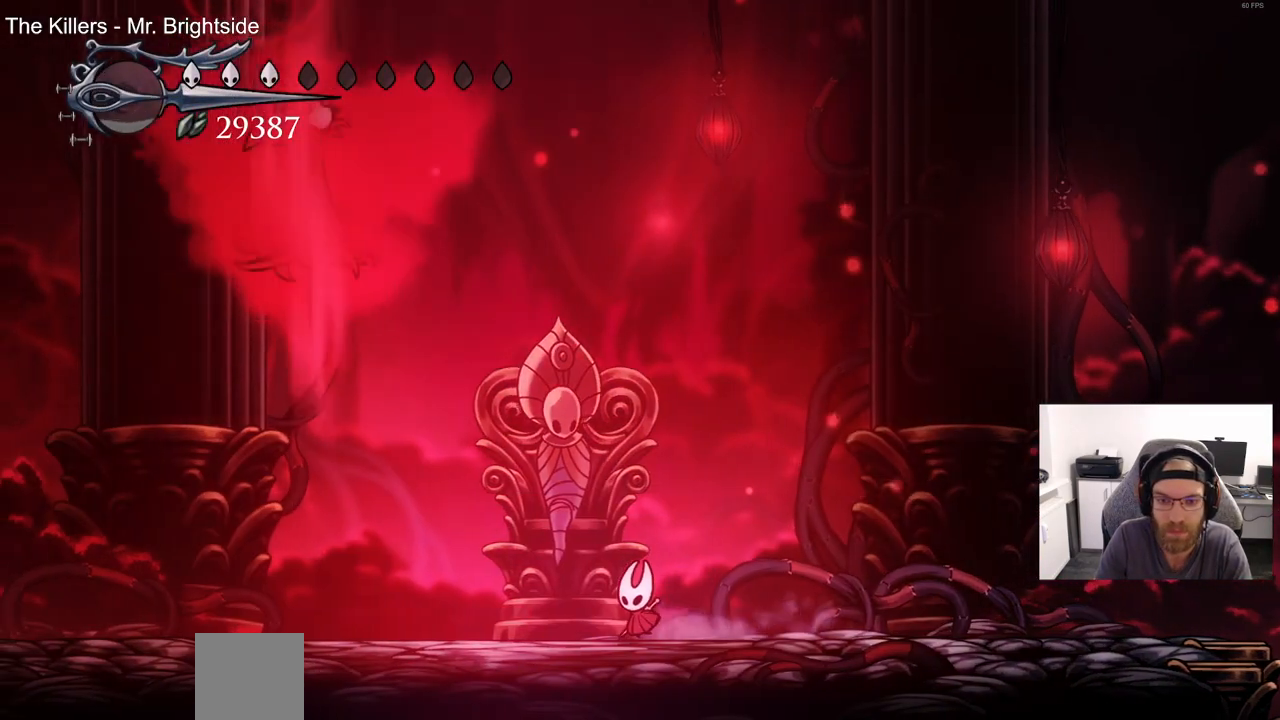
{"buttons": ["R2", "DPAD_LEFT"], "left_stick": "center", "right_stick": "center", "events": [[450, "R2", "down"]]}
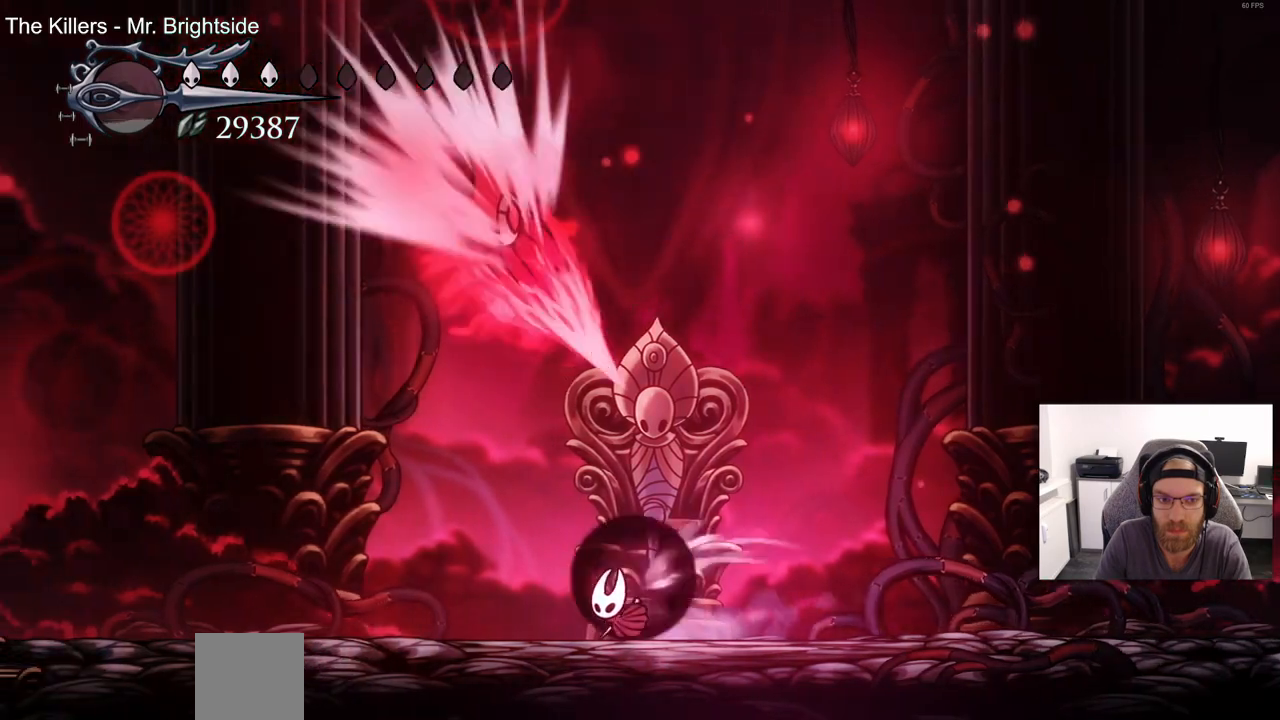
{"buttons": ["CROSS", "DPAD_LEFT"], "left_stick": "center", "right_stick": "center", "events": [[167, "R2", "up"], [367, "CROSS", "down"]]}
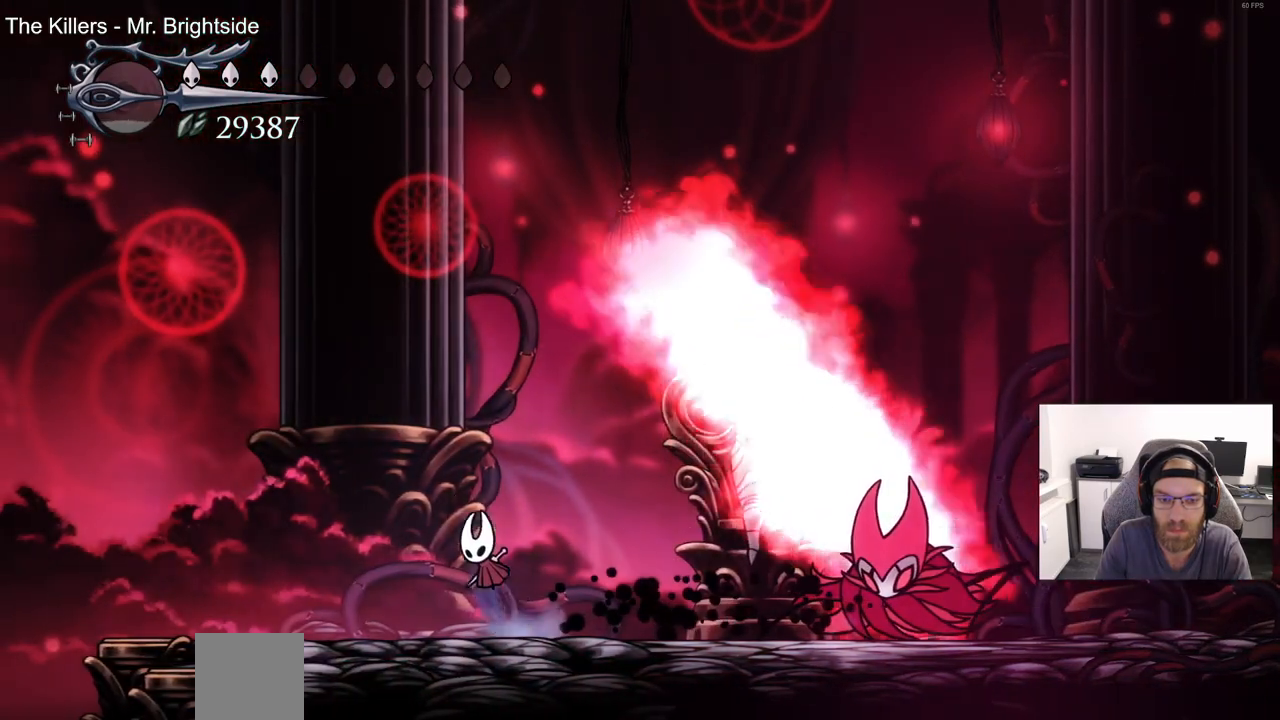
{"buttons": ["CROSS", "DPAD_DOWN", "DPAD_RIGHT"], "left_stick": "center", "right_stick": "center", "events": [[17, "DPAD_DOWN", "down"], [100, "DPAD_LEFT", "up"], [250, "SQUARE", "down"], [350, "DPAD_RIGHT", "down"], [383, "SQUARE", "up"], [400, "R1", "down"], [417, "R1", "up"], [433, "CROSS", "up"], [500, "CROSS", "down"]]}
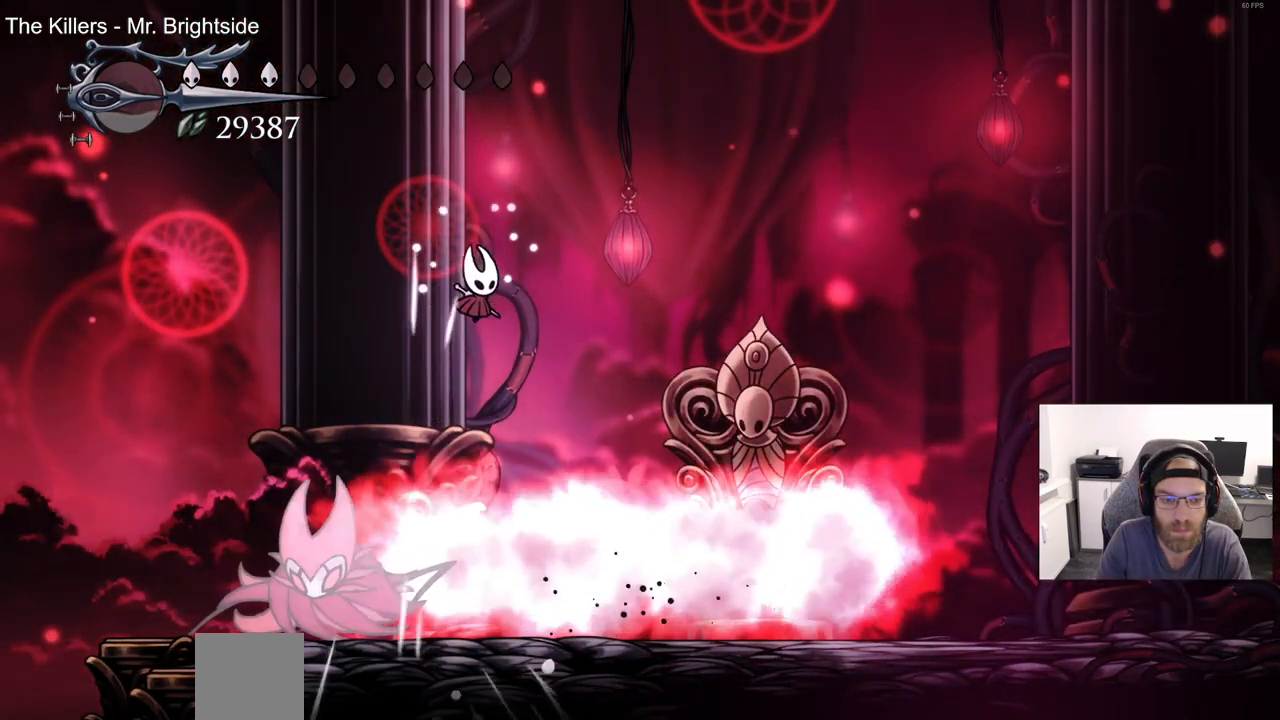
{"buttons": ["DPAD_RIGHT"], "left_stick": "center", "right_stick": "center", "events": [[167, "CROSS", "up"], [167, "DPAD_DOWN", "up"]]}
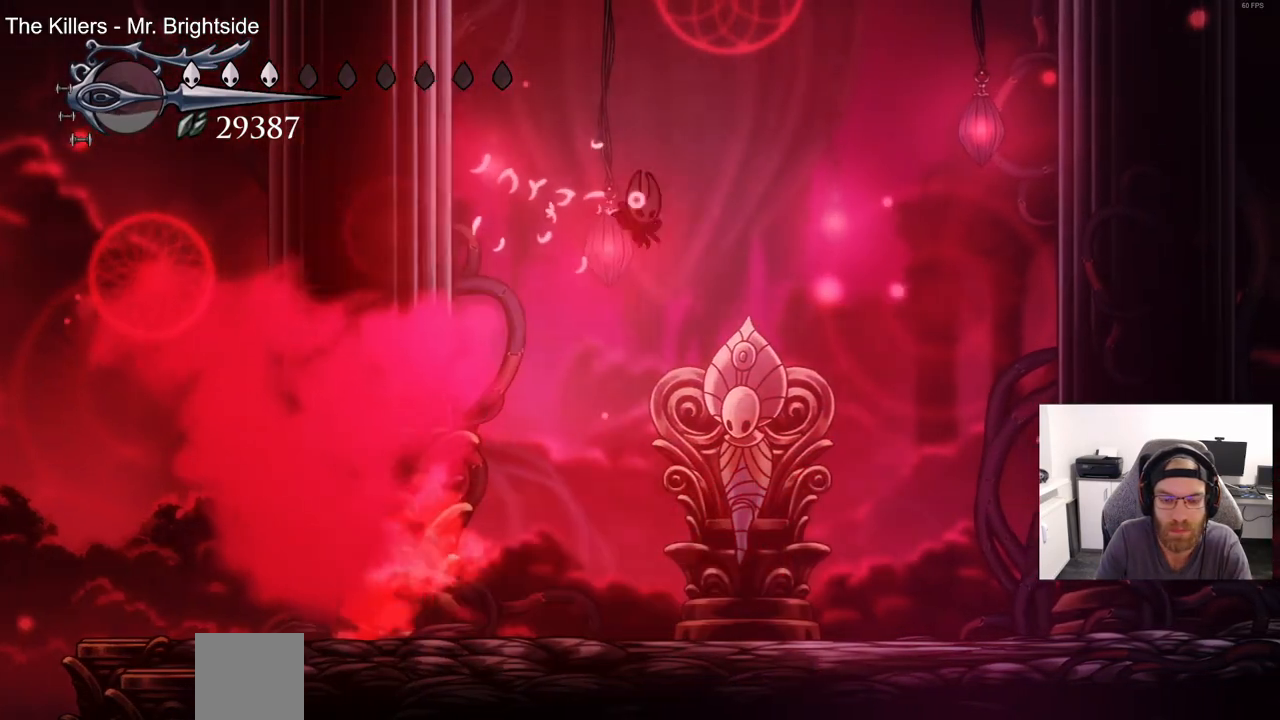
{"buttons": ["DPAD_RIGHT"], "left_stick": "center", "right_stick": "center"}
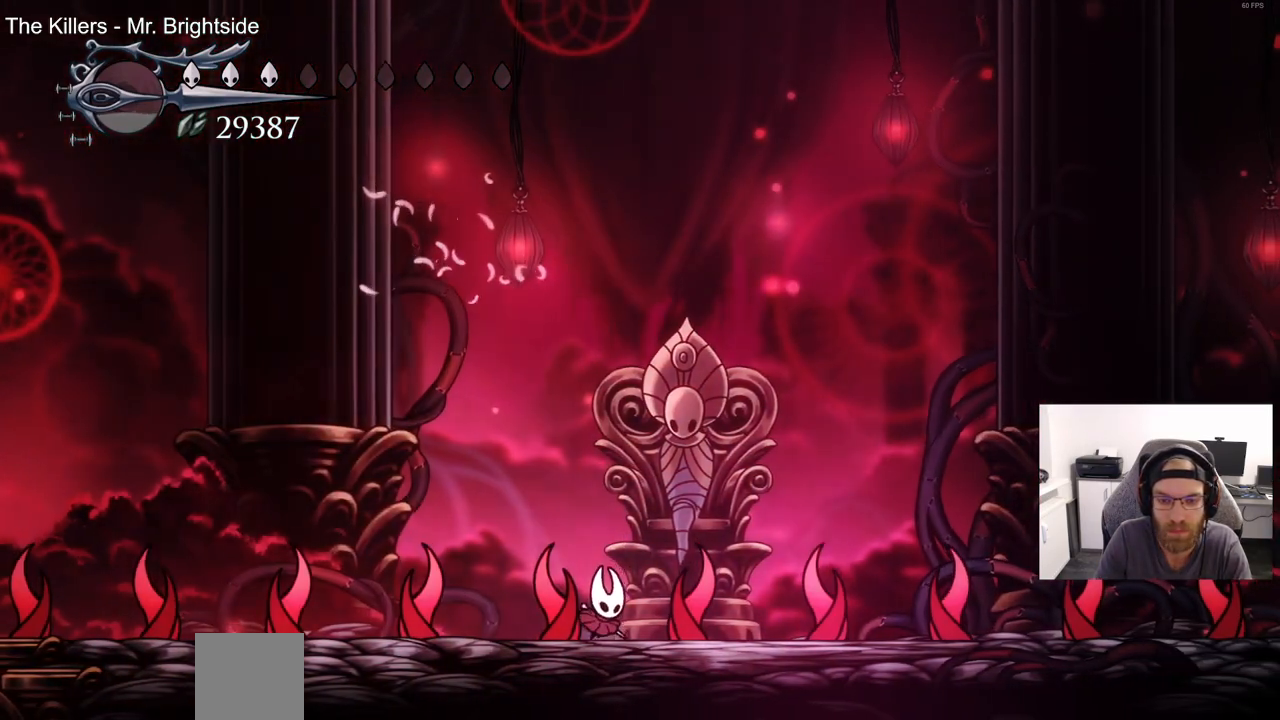
{"buttons": [], "left_stick": "center", "right_stick": "center", "events": [[350, "DPAD_RIGHT", "up"]]}
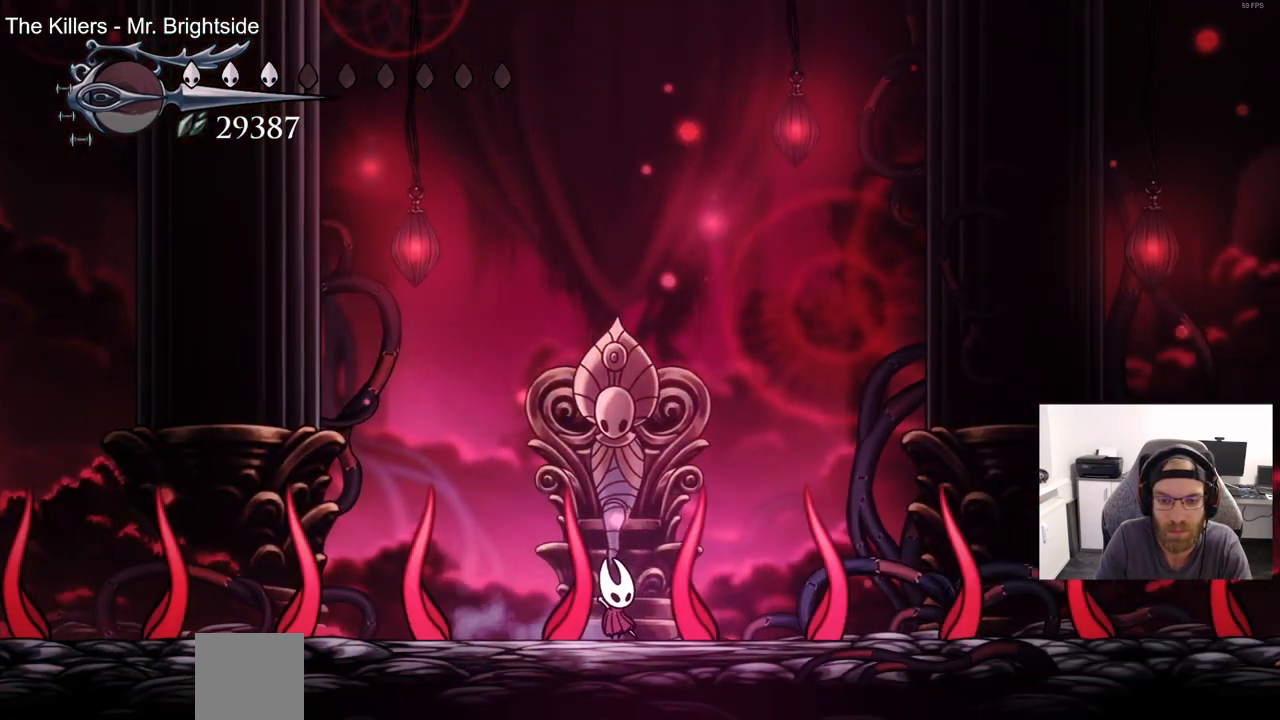
{"buttons": [], "left_stick": "center", "right_stick": "center", "events": [[33, "DPAD_RIGHT", "down"], [167, "DPAD_RIGHT", "up"]]}
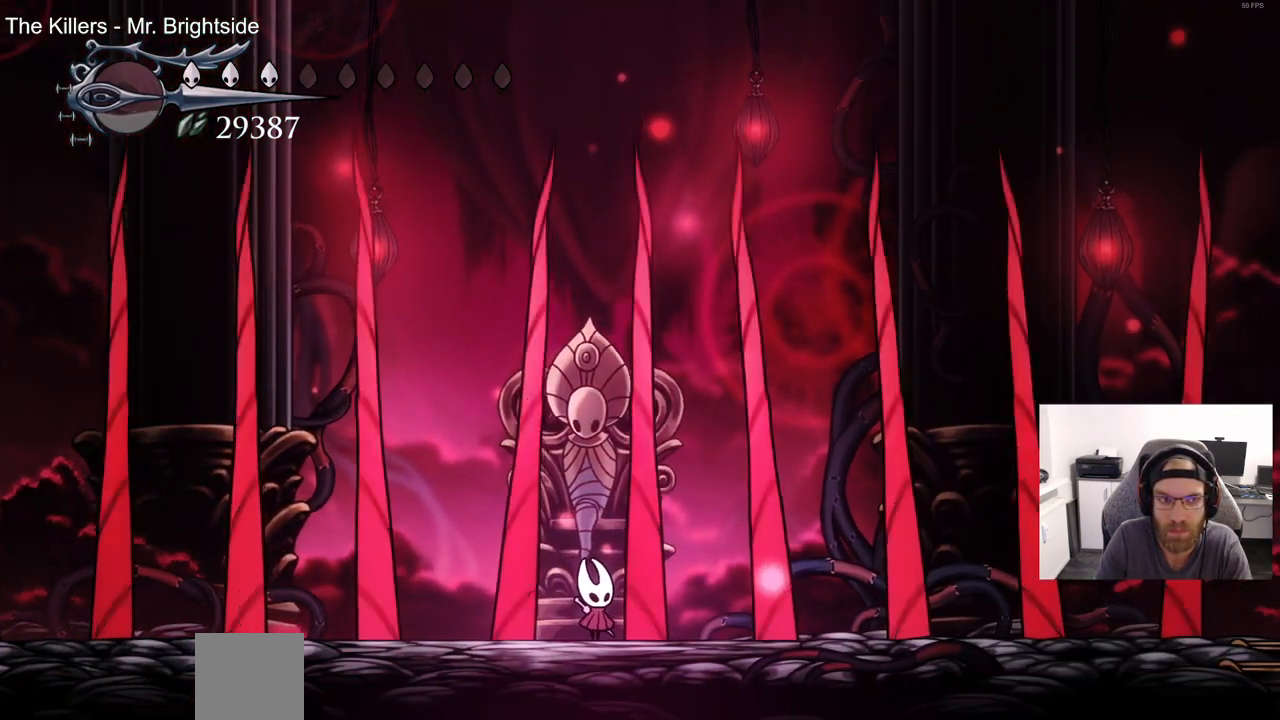
{"buttons": [], "left_stick": "center", "right_stick": "center", "events": []}
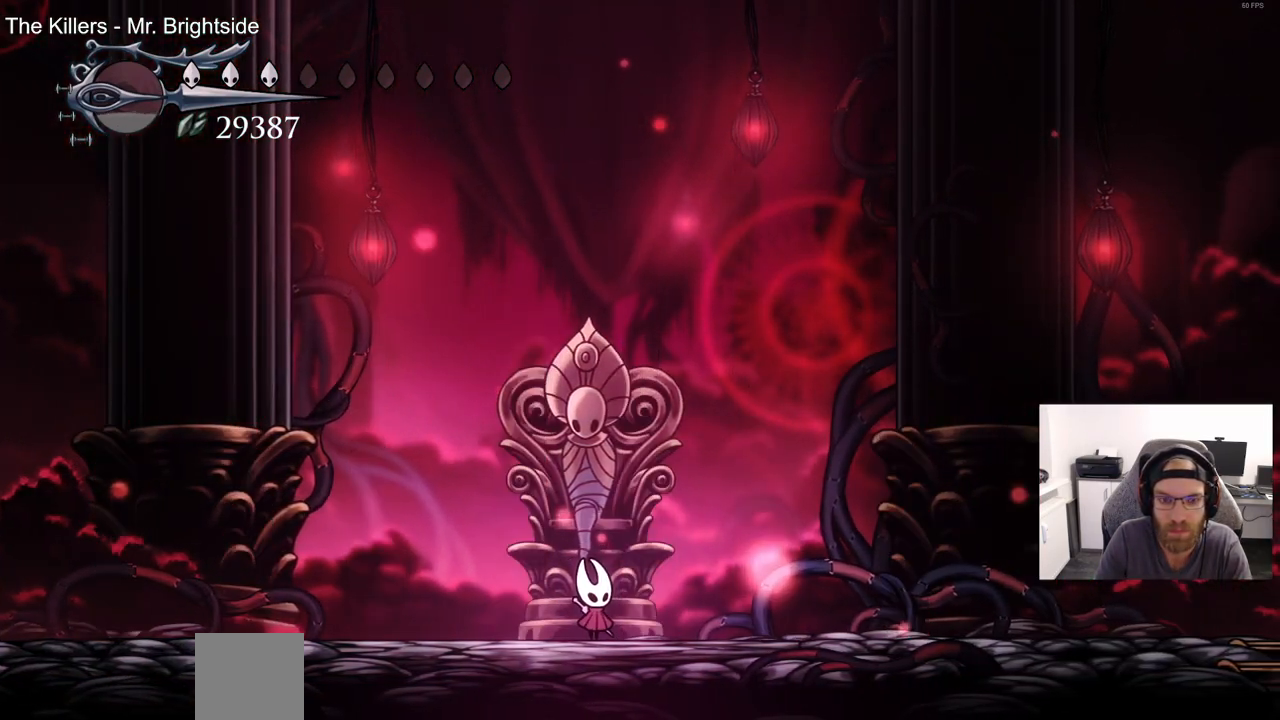
{"buttons": [], "left_stick": "center", "right_stick": "center", "events": []}
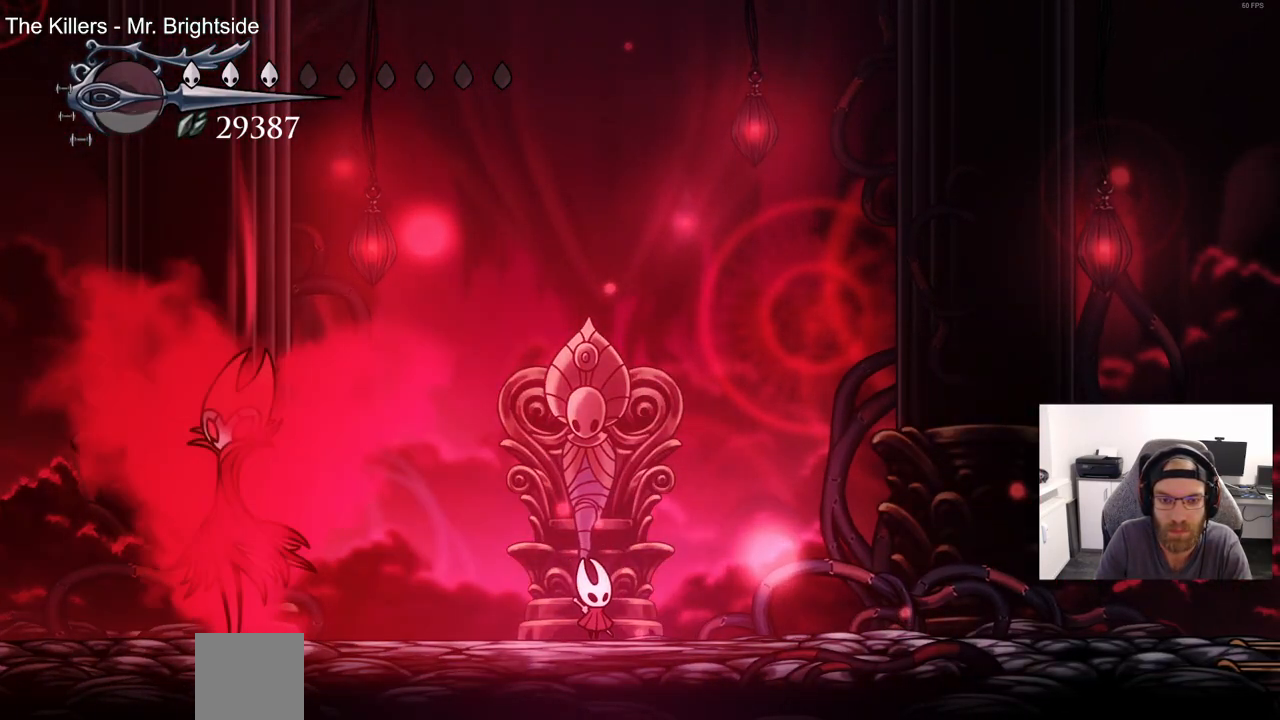
{"buttons": ["R2", "DPAD_RIGHT"], "left_stick": "center", "right_stick": "center", "events": [[217, "DPAD_RIGHT", "down"], [300, "R2", "down"]]}
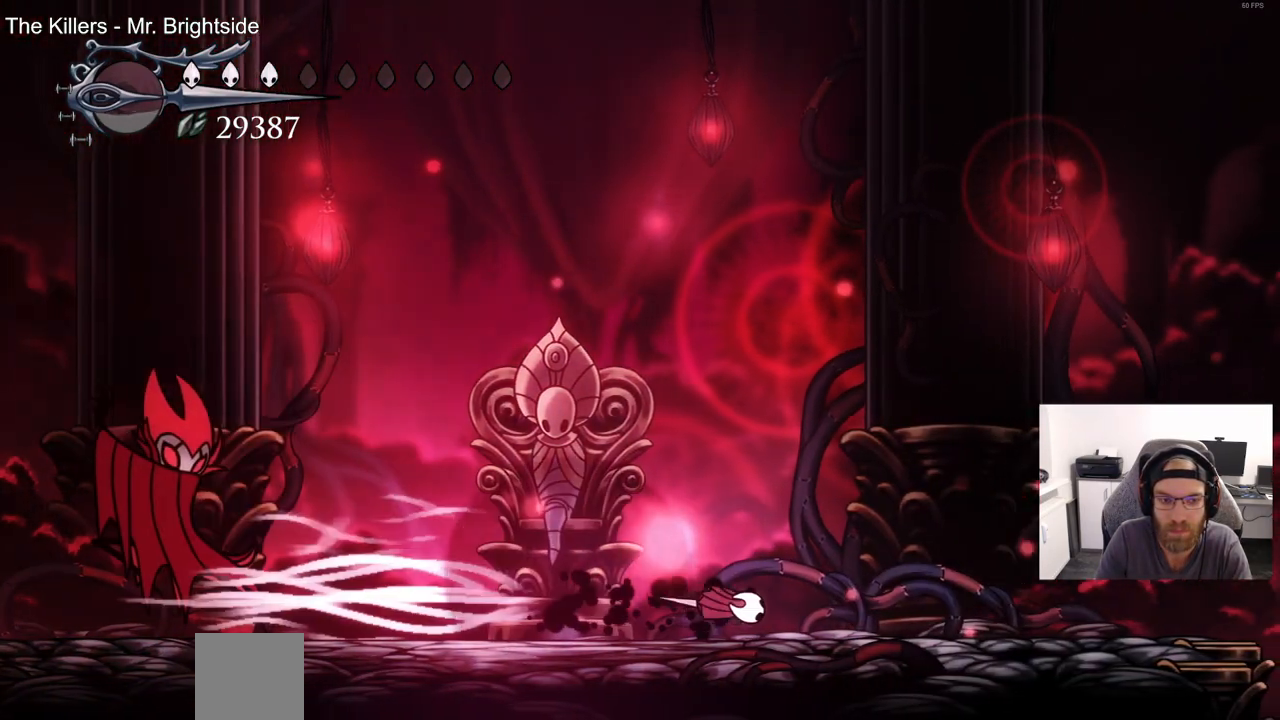
{"buttons": [], "left_stick": "center", "right_stick": "center", "events": [[33, "R2", "up"], [183, "DPAD_RIGHT", "up"], [217, "DPAD_LEFT", "down"], [317, "SQUARE", "down"], [433, "SQUARE", "up"], [467, "DPAD_LEFT", "up"]]}
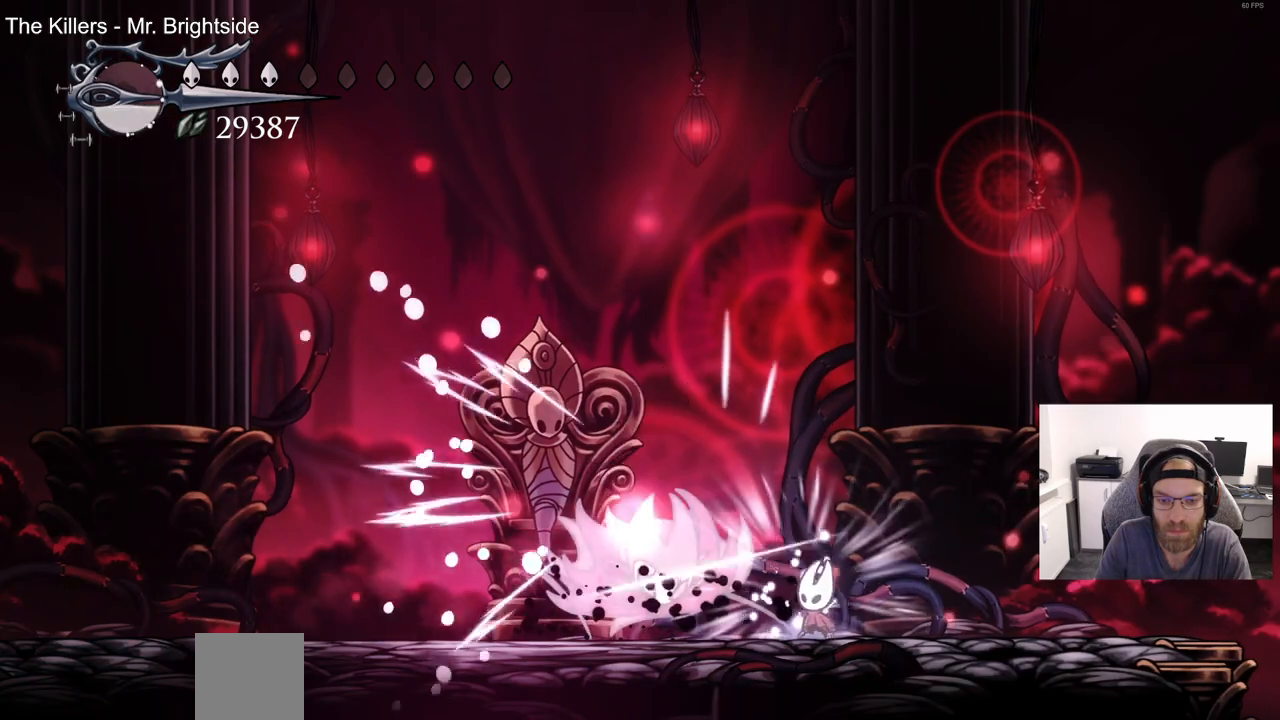
{"buttons": ["DPAD_LEFT"], "left_stick": "center", "right_stick": "center", "events": [[83, "SQUARE", "down"], [100, "DPAD_LEFT", "down"], [200, "SQUARE", "up"], [283, "DPAD_LEFT", "up"], [450, "DPAD_LEFT", "down"]]}
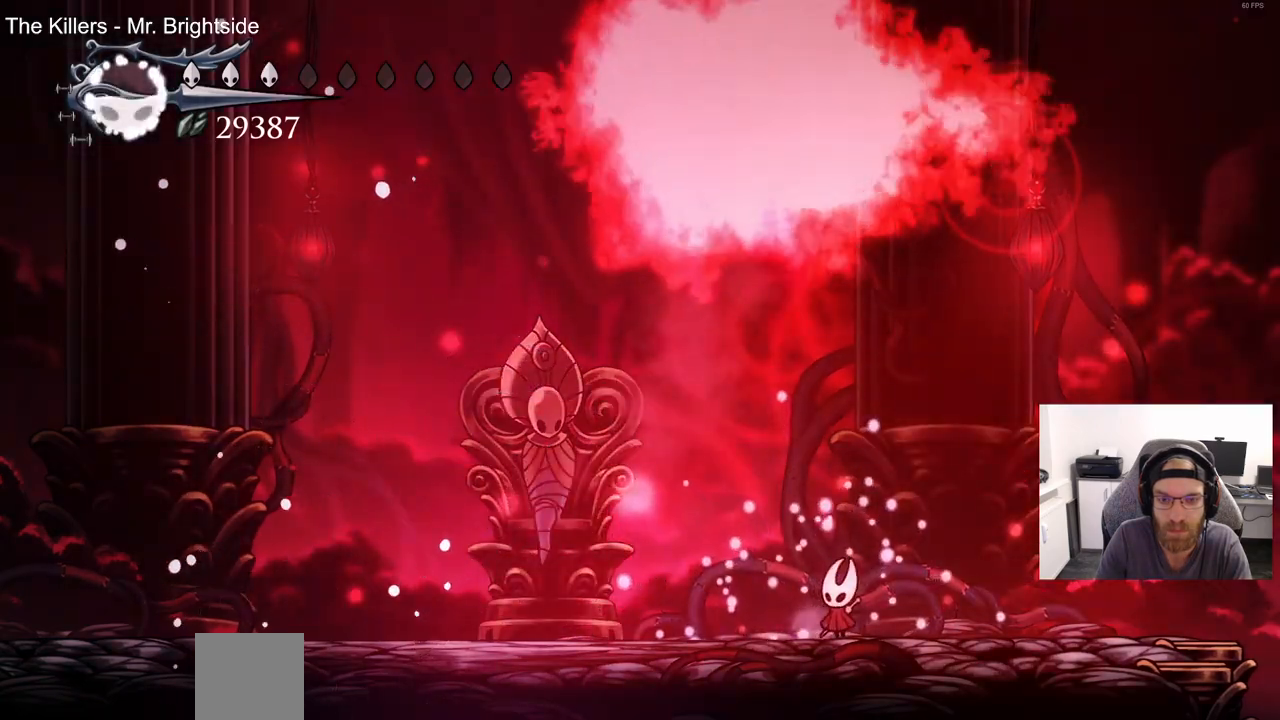
{"buttons": ["R2", "DPAD_LEFT"], "left_stick": "center", "right_stick": "center", "events": [[400, "R2", "down"]]}
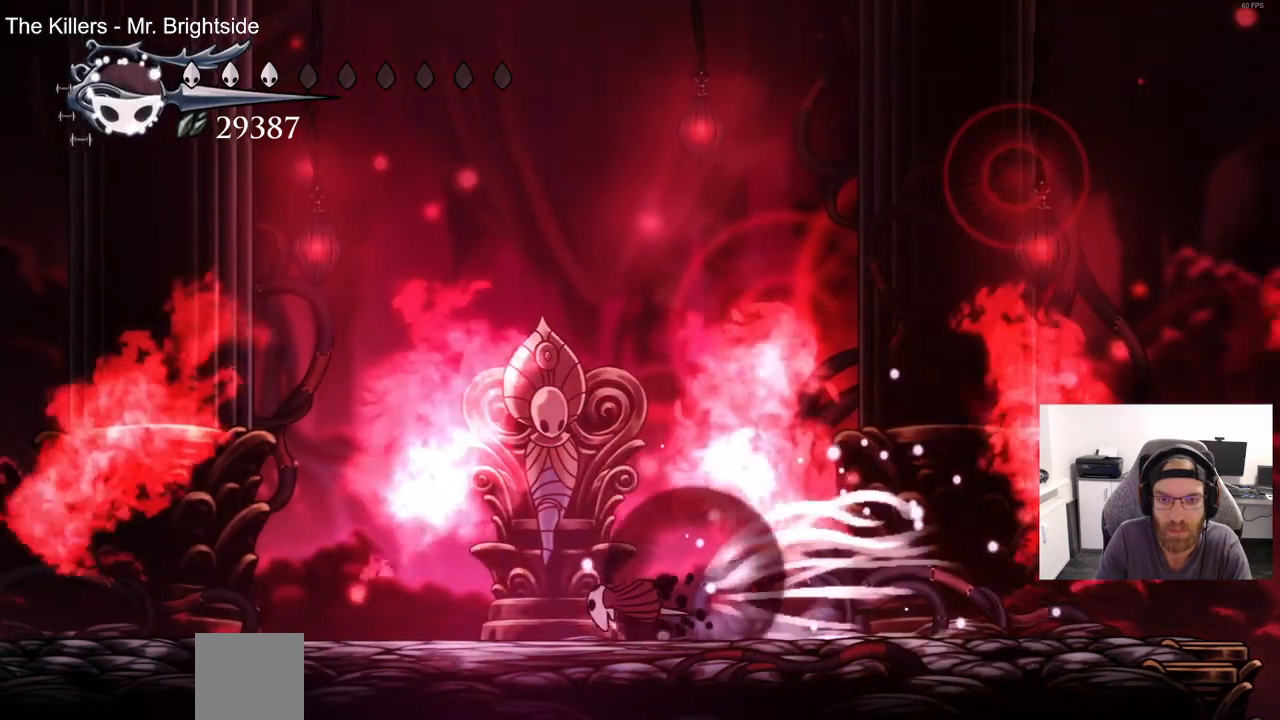
{"buttons": ["DPAD_LEFT"], "left_stick": "center", "right_stick": "center", "events": [[100, "R2", "up"], [233, "DPAD_LEFT", "up"], [450, "DPAD_LEFT", "down"]]}
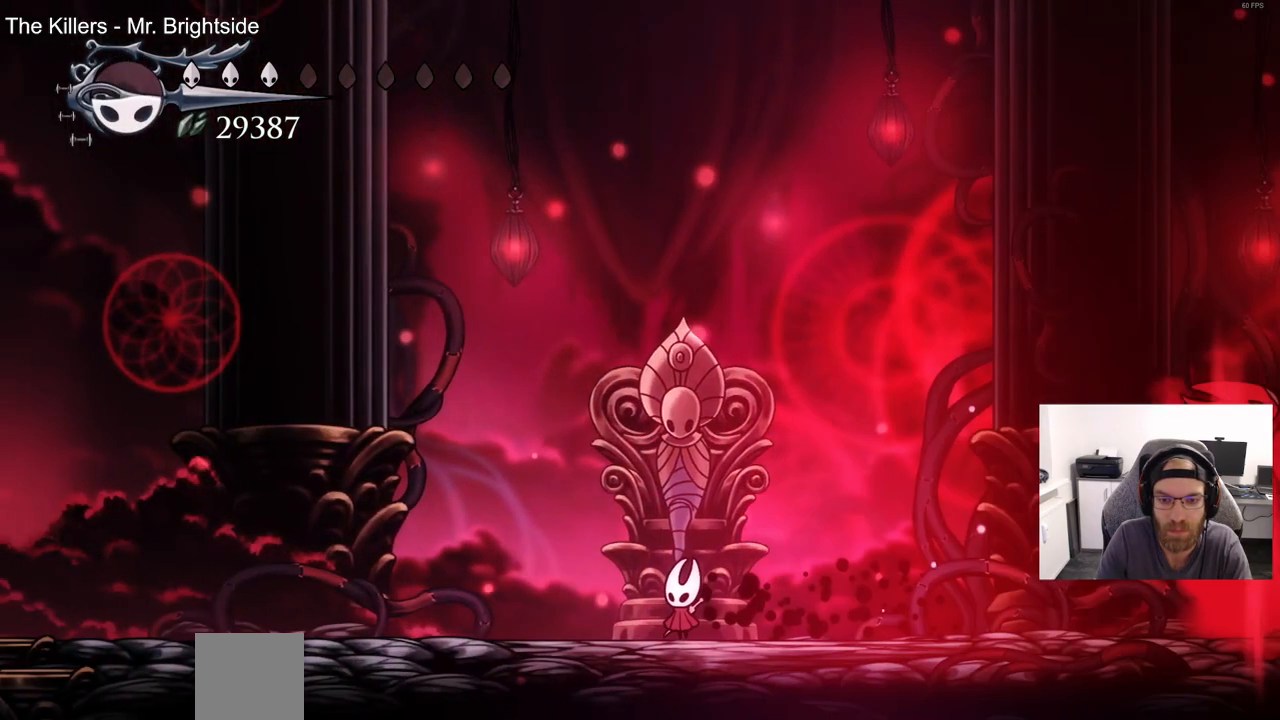
{"buttons": [], "left_stick": "center", "right_stick": "center", "events": [[433, "DPAD_LEFT", "up"]]}
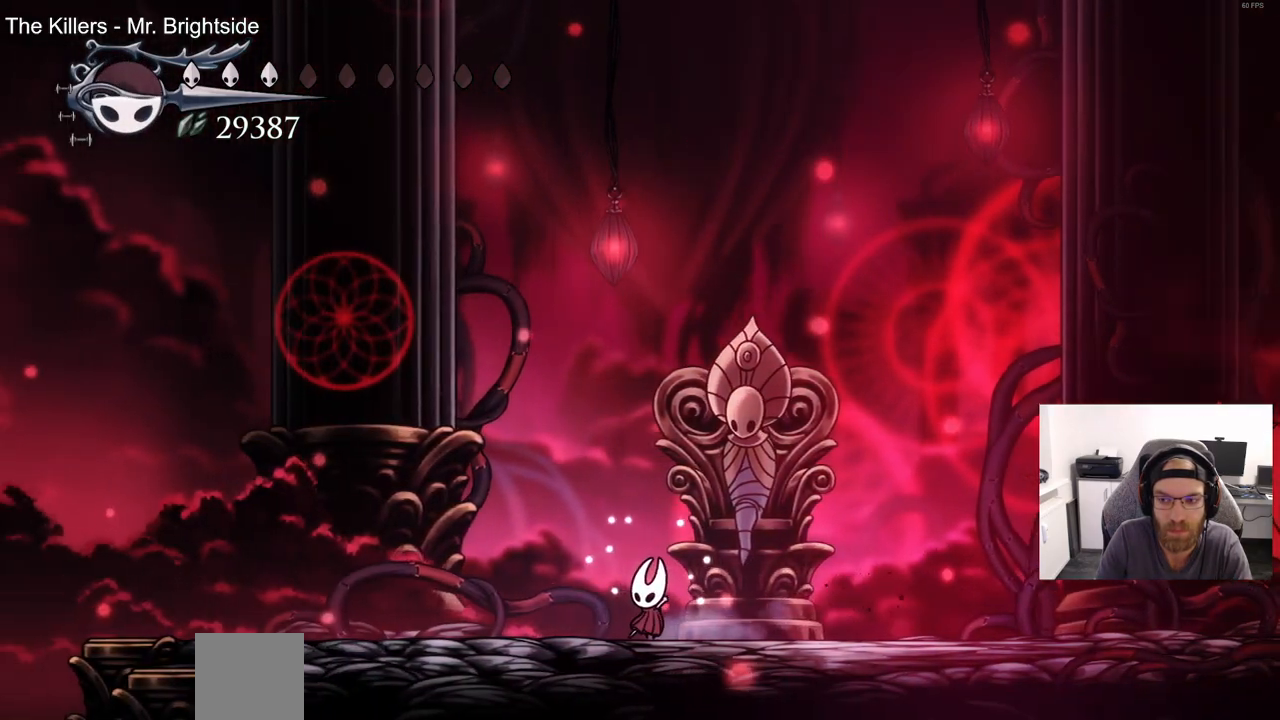
{"buttons": ["CROSS", "DPAD_RIGHT"], "left_stick": "center", "right_stick": "center", "events": [[50, "DPAD_RIGHT", "down"], [350, "CROSS", "down"]]}